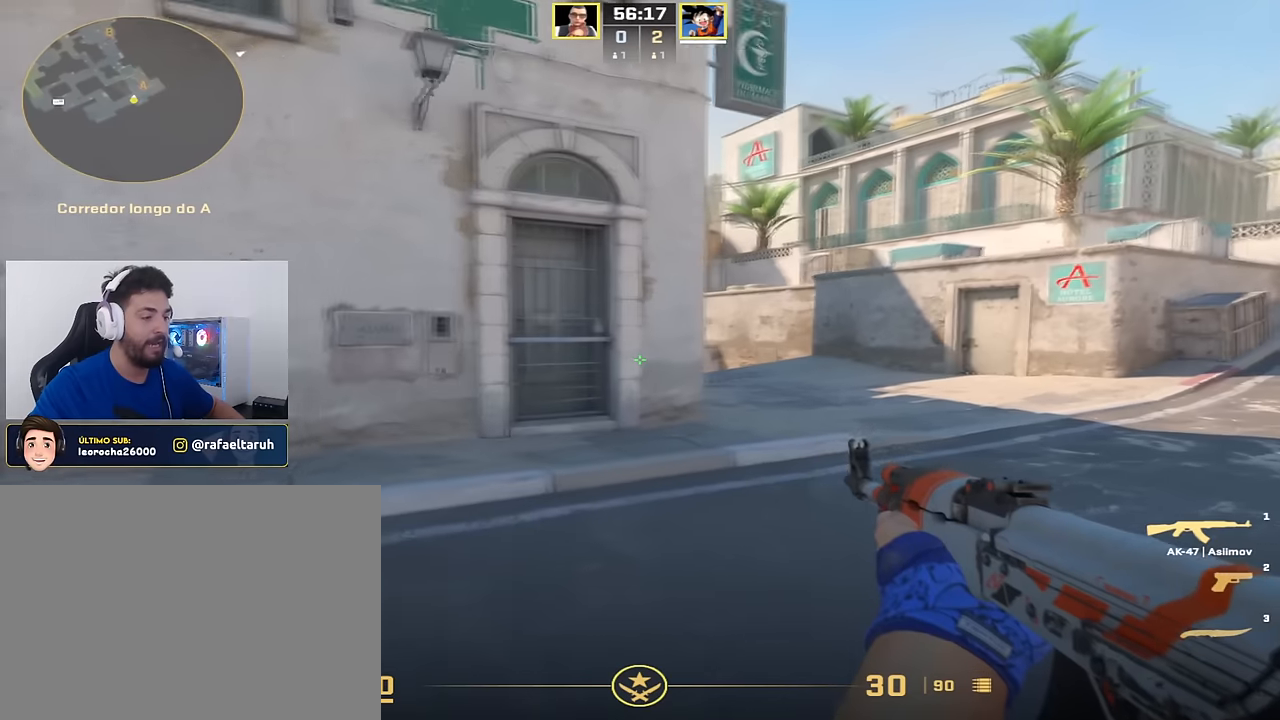
Gameplay with keyboard and mouse; each line is a JSON object with the keys held at the frame after it. "events" lists presses ("down") and releases ("up") of "a", "ctrl_l", "ctrl_r", "d", "s", "space" and "w" between this image and that frame as [ms after this image, input, new state], when the widget could be followed in between. No other keys are recorded. Mouse buttons are not recorded. Not read: mouse_move.
{"keys": ["a", "d"], "events": [[500, "a", "down"]]}
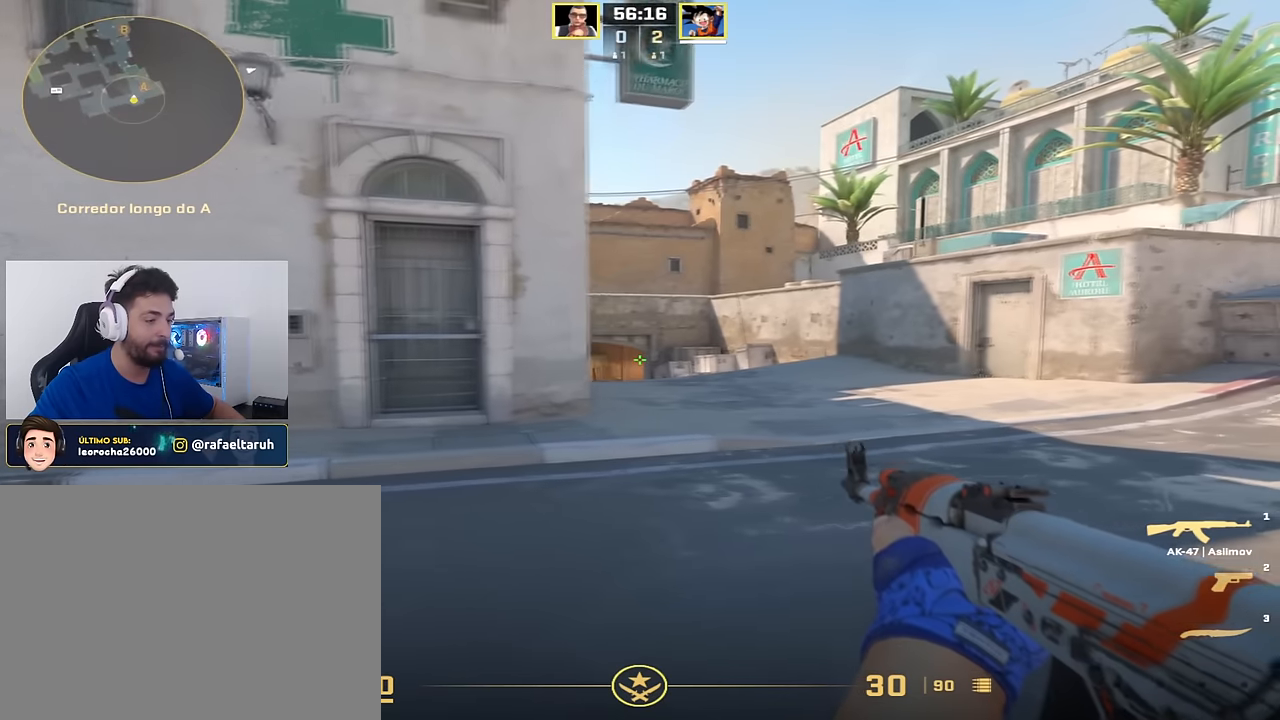
{"keys": [], "events": [[17, "d", "up"], [301, "a", "up"], [317, "d", "down"], [434, "d", "up"]]}
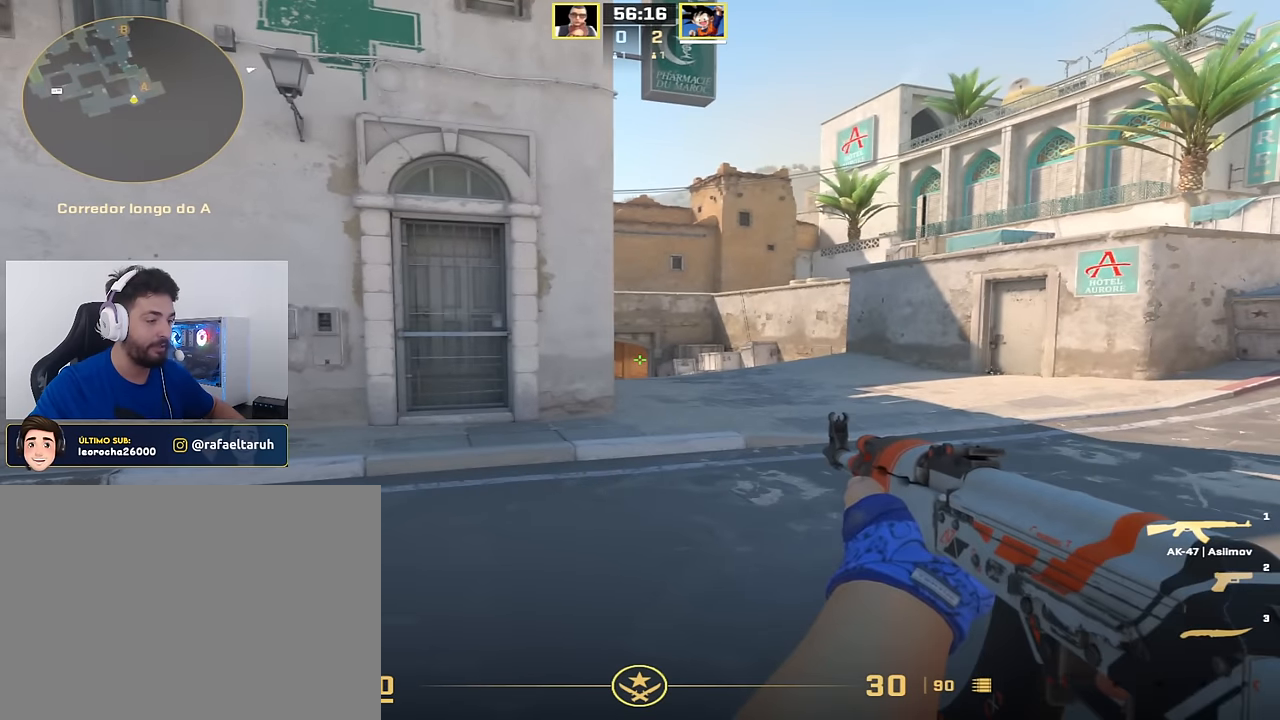
{"keys": [], "events": [[200, "w", "down"], [267, "w", "up"]]}
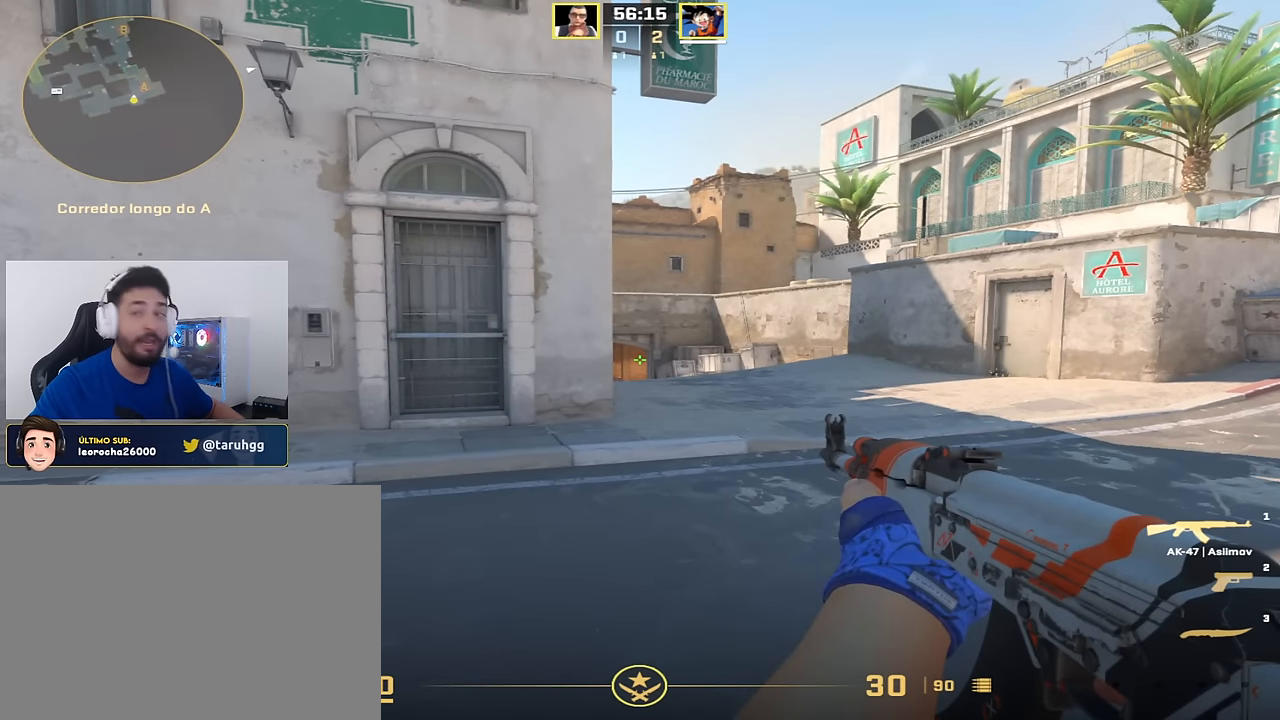
{"keys": [], "events": []}
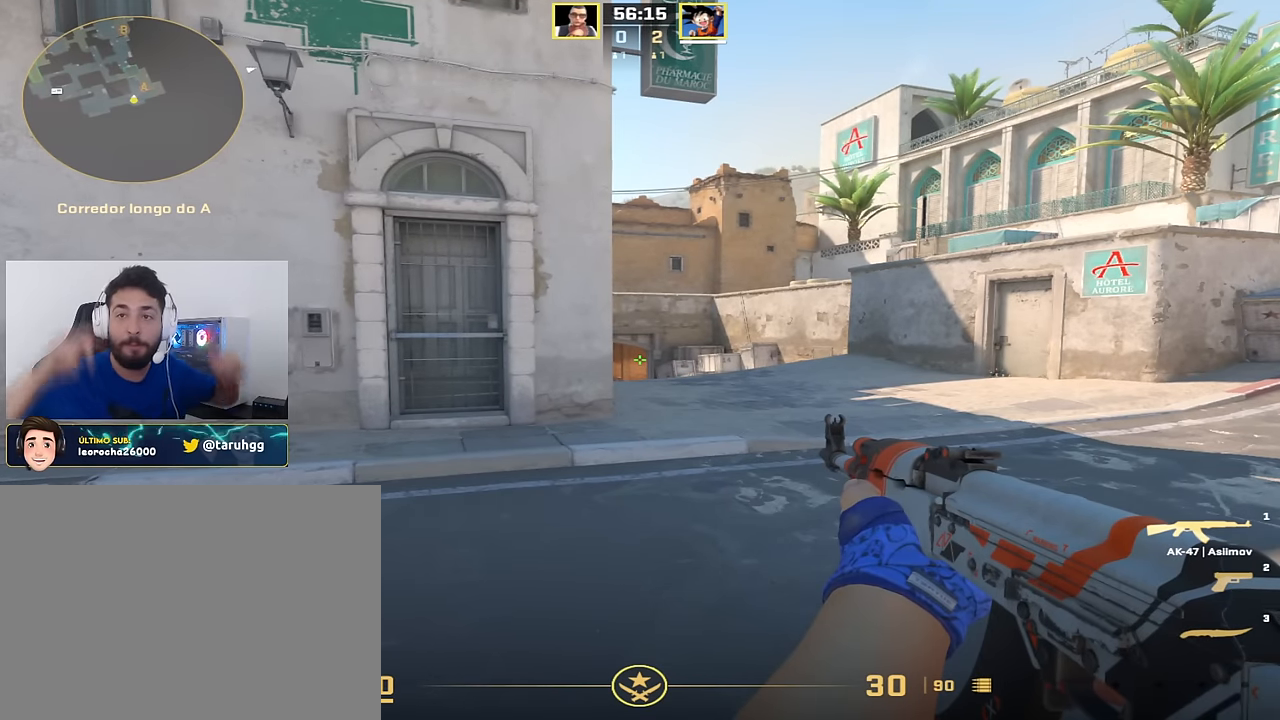
{"keys": [], "events": []}
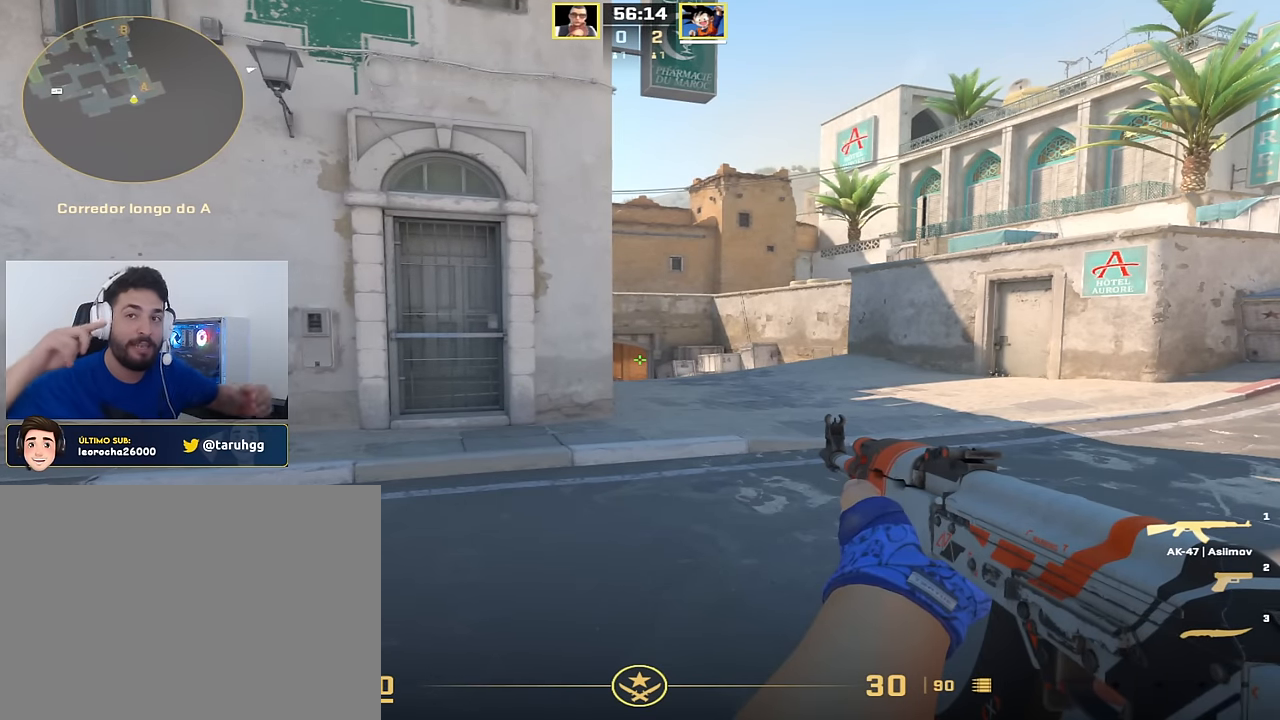
{"keys": [], "events": []}
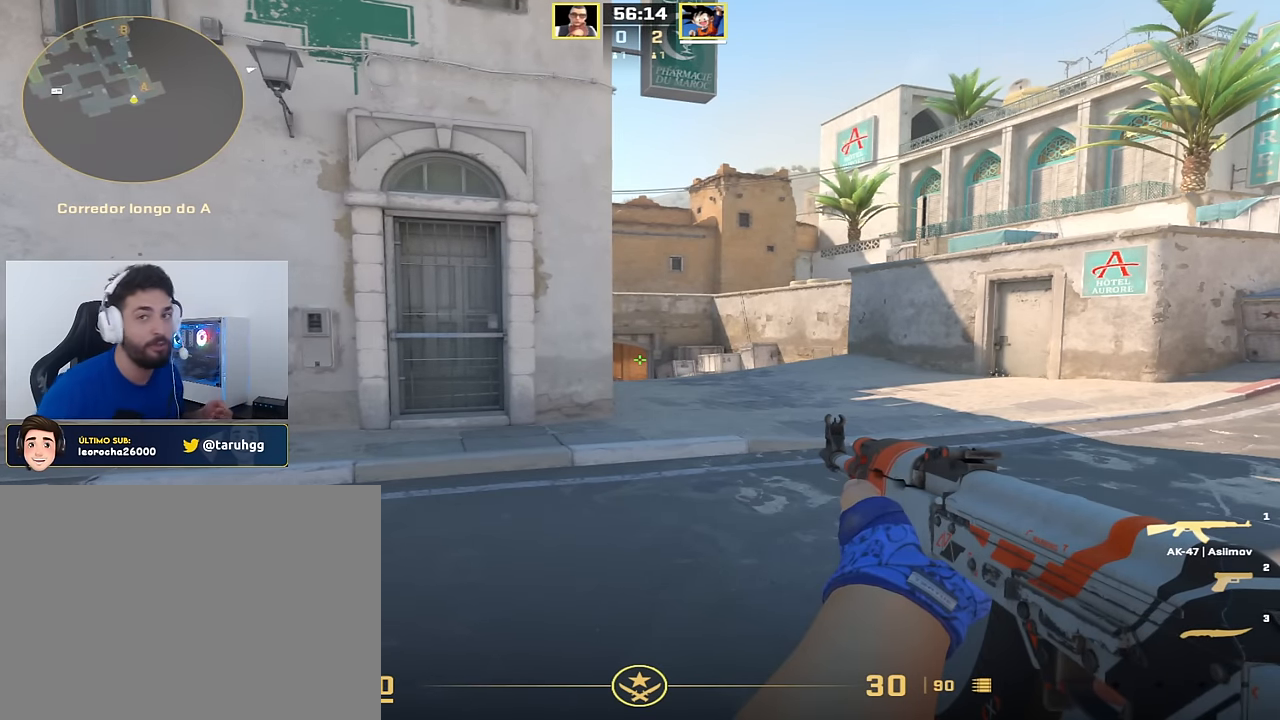
{"keys": [], "events": []}
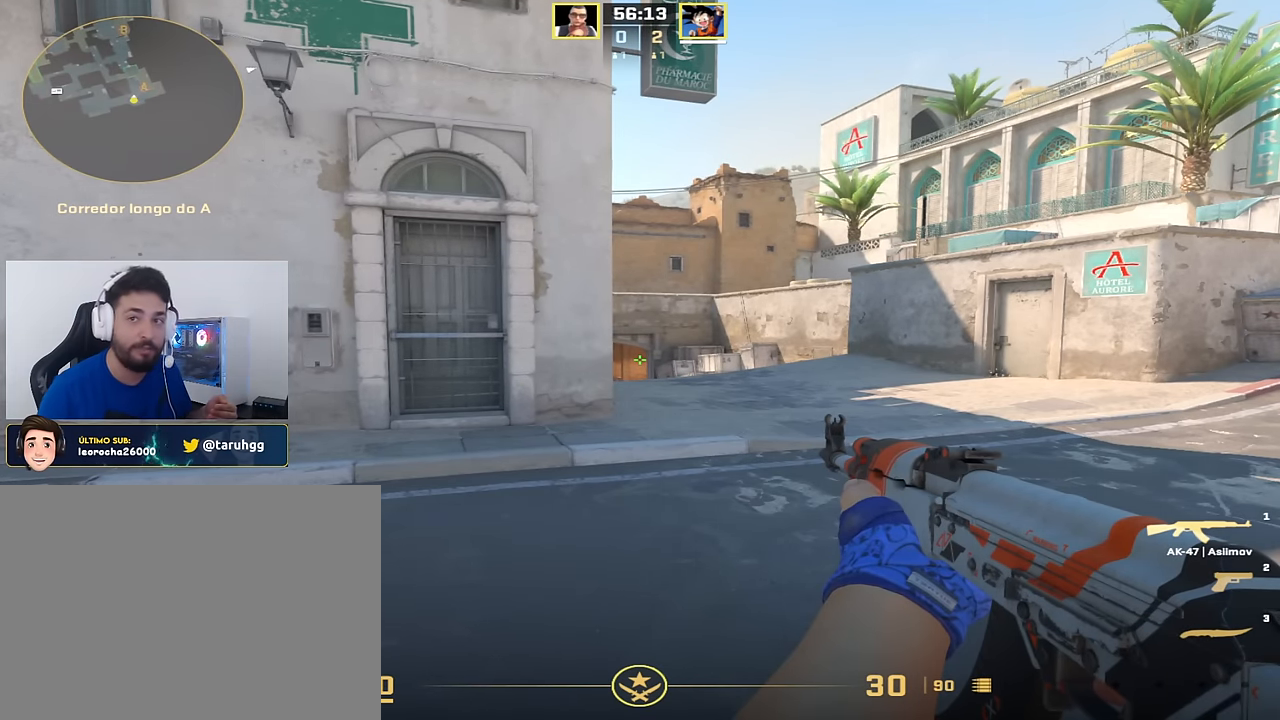
{"keys": [], "events": []}
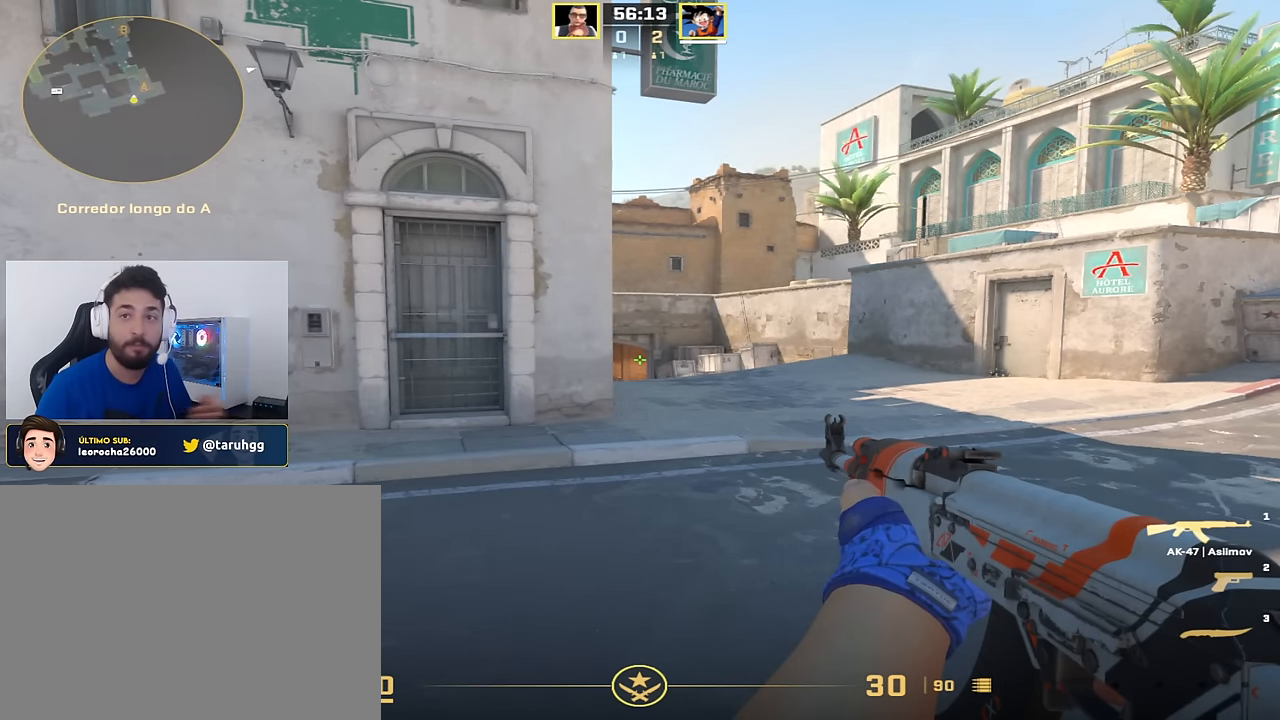
{"keys": [], "events": []}
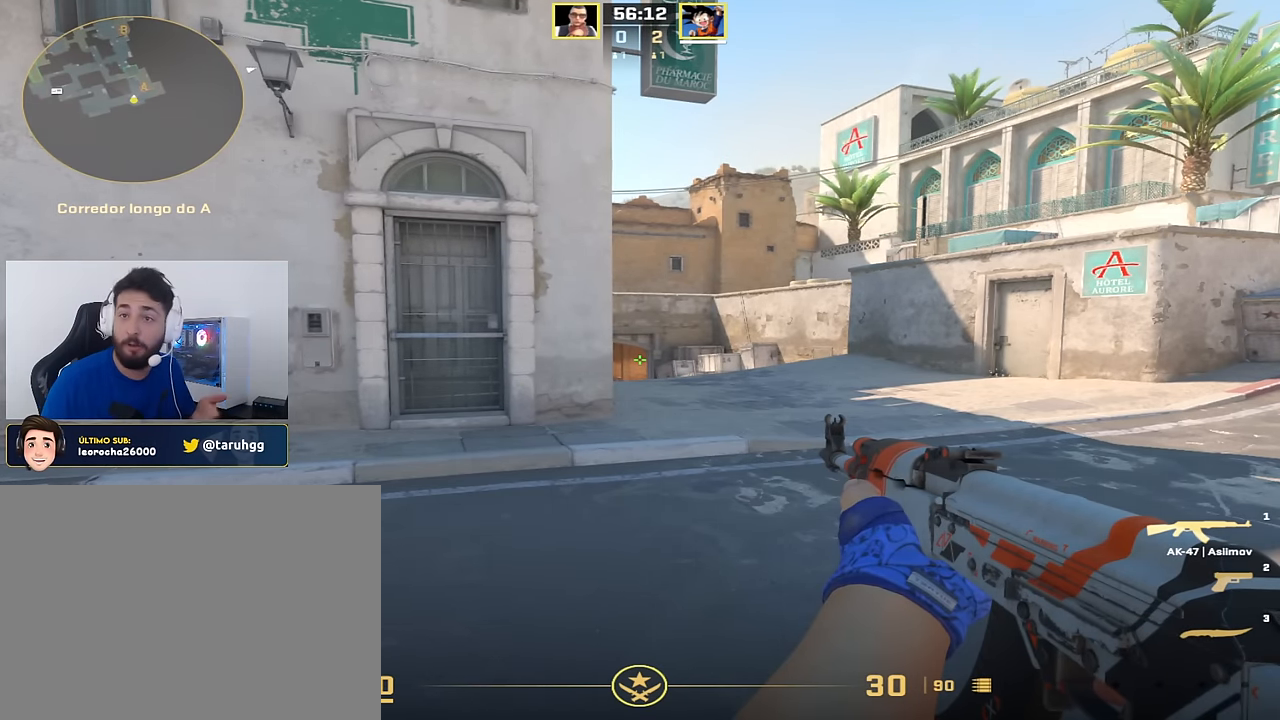
{"keys": [], "events": []}
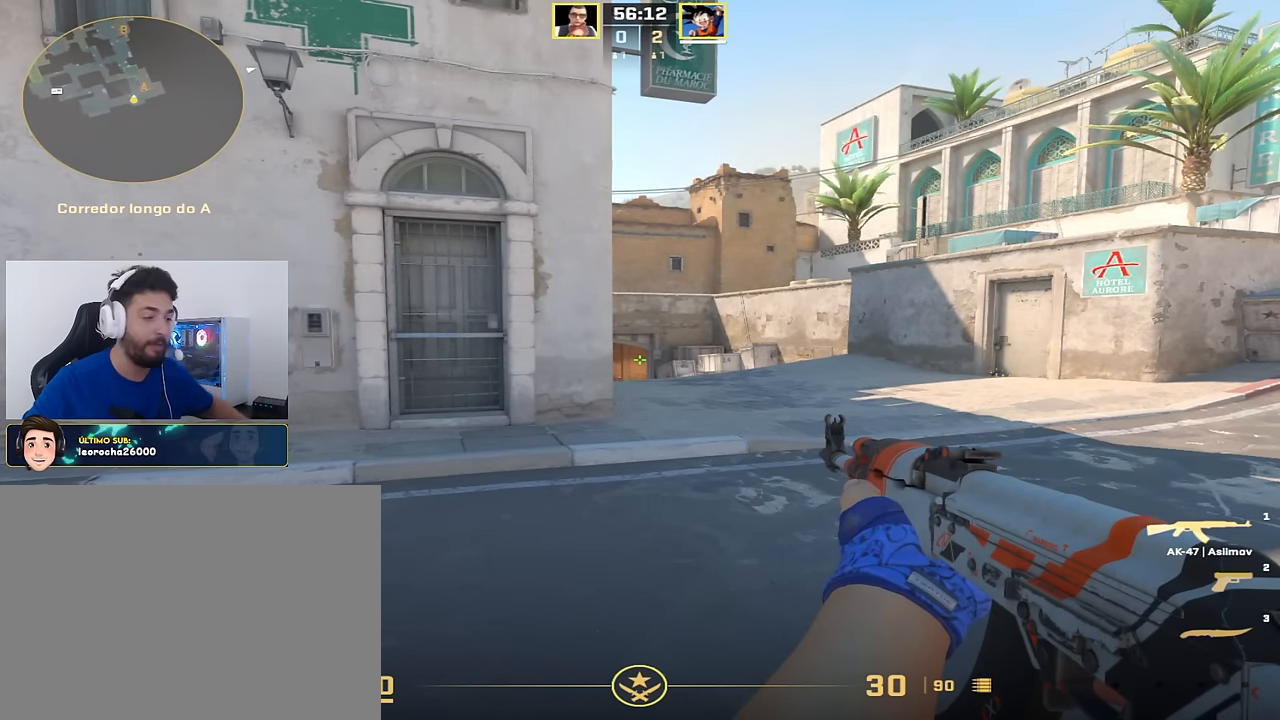
{"keys": ["d"], "events": [[467, "d", "down"]]}
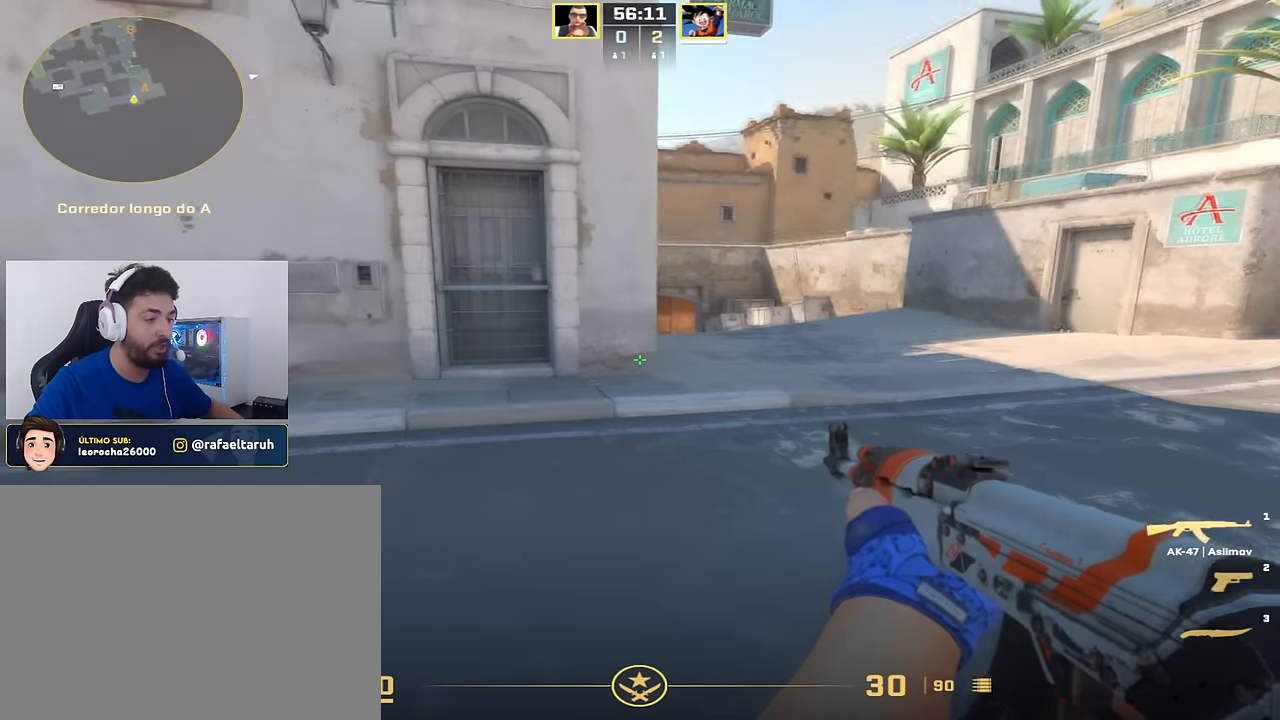
{"keys": [], "events": [[251, "d", "up"]]}
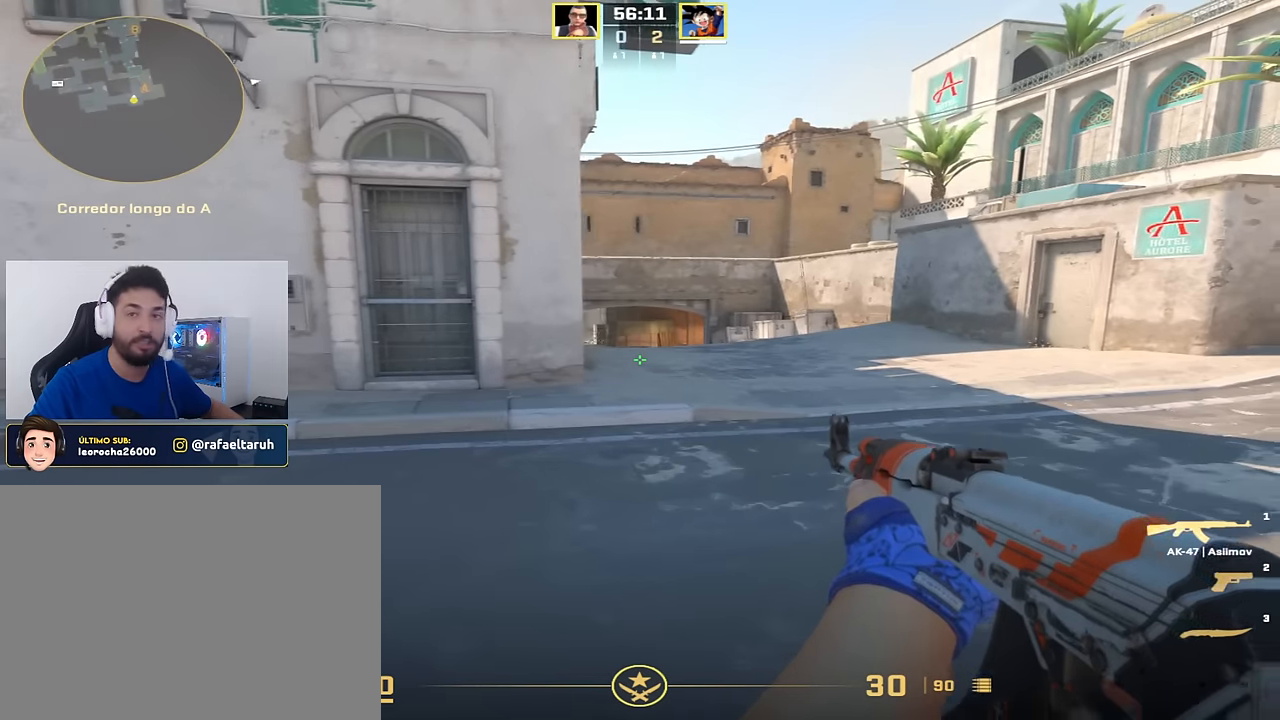
{"keys": [], "events": [[66, "a", "down"], [167, "a", "up"]]}
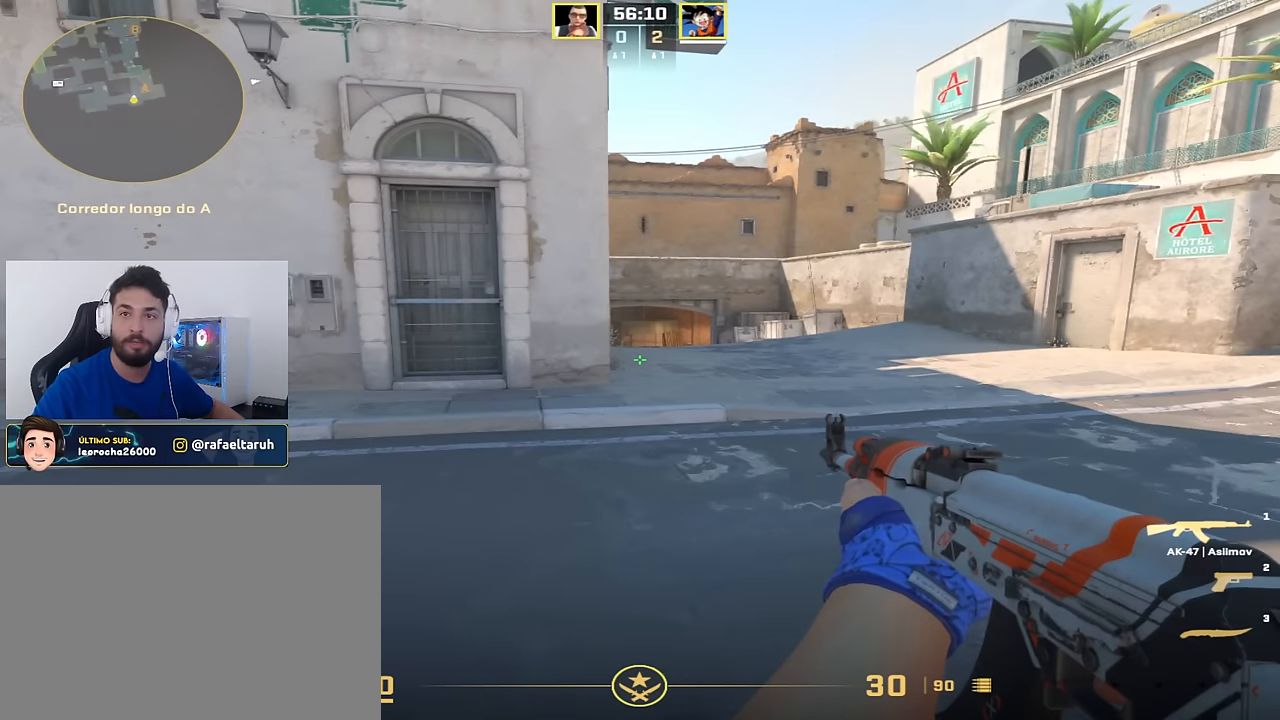
{"keys": [], "events": []}
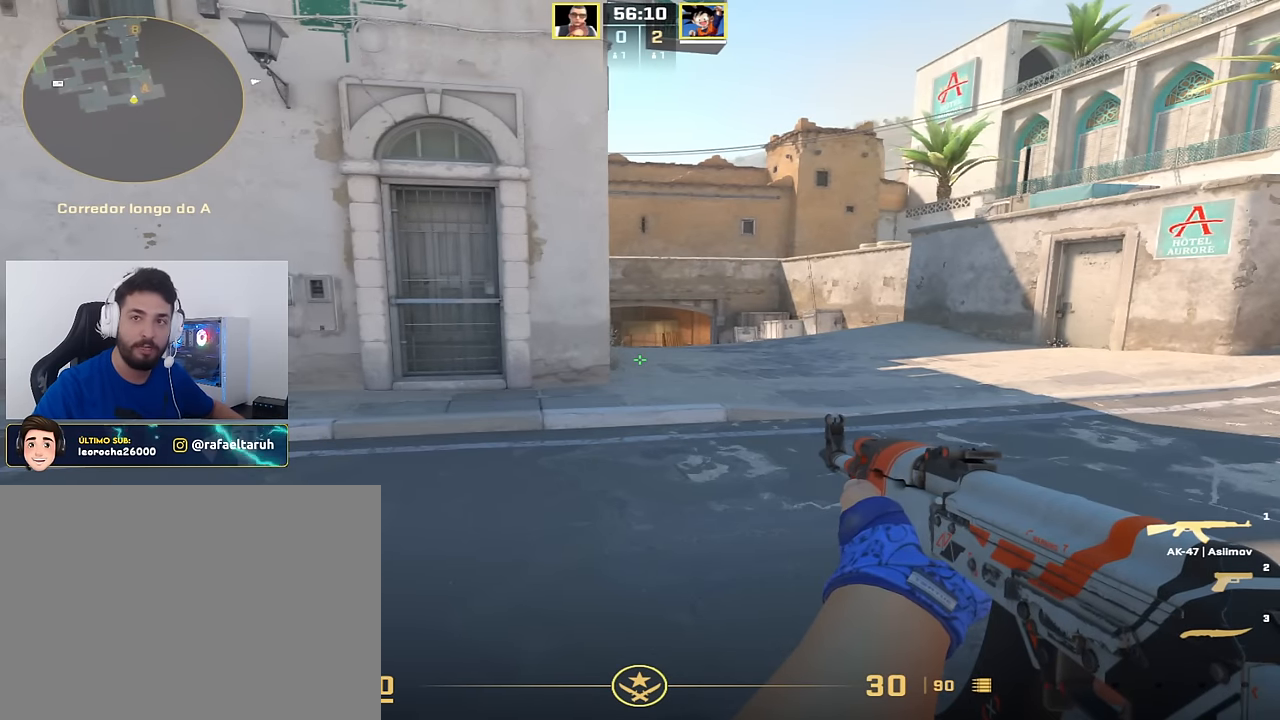
{"keys": [], "events": []}
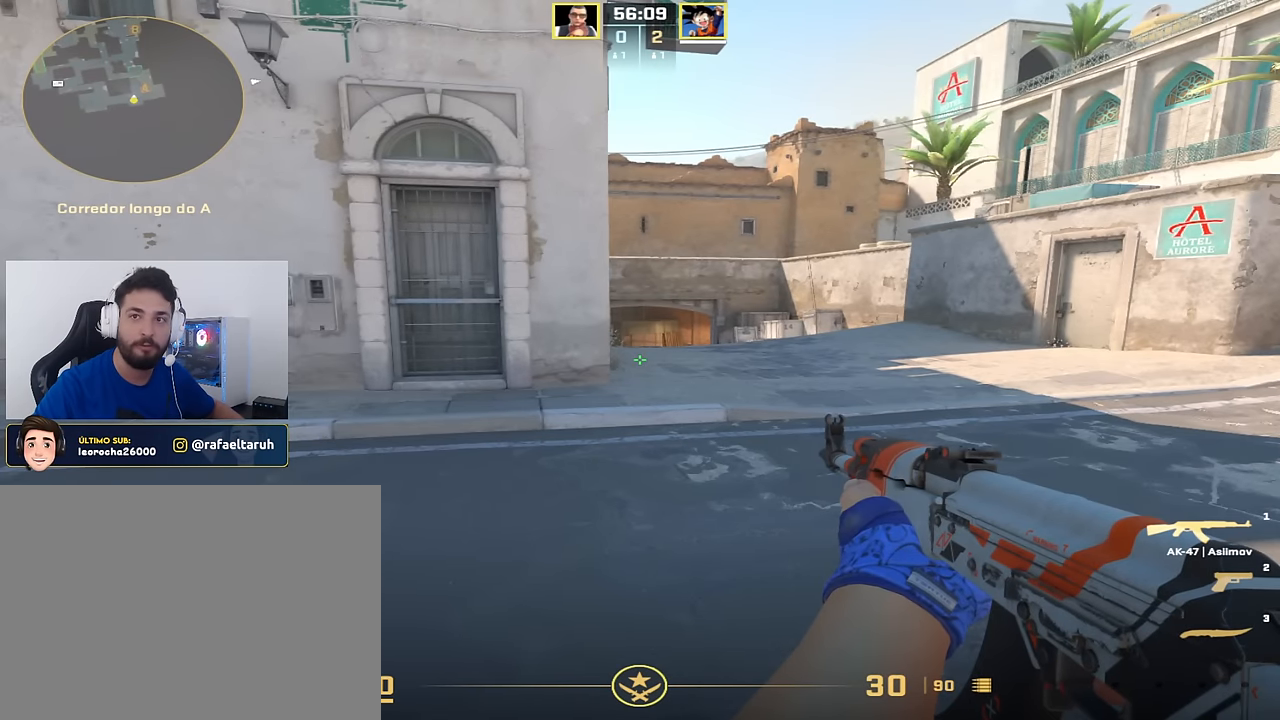
{"keys": ["a"], "events": [[167, "a", "down"]]}
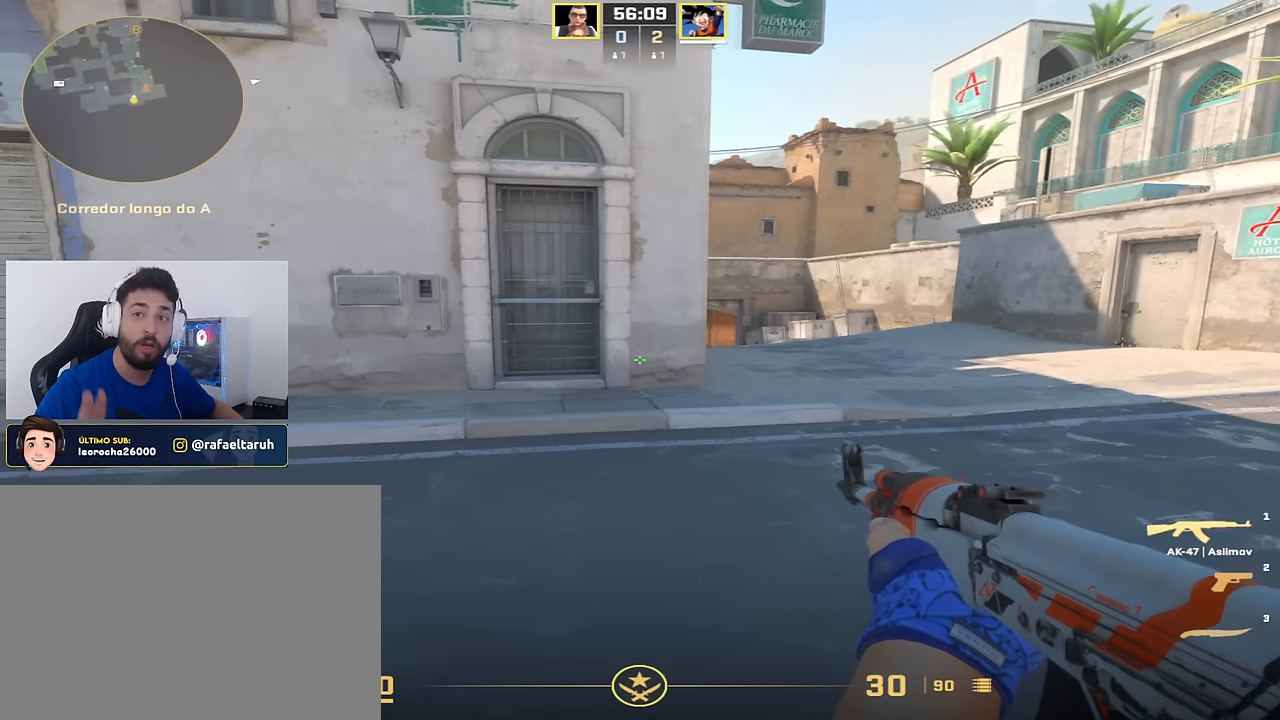
{"keys": ["a"], "events": []}
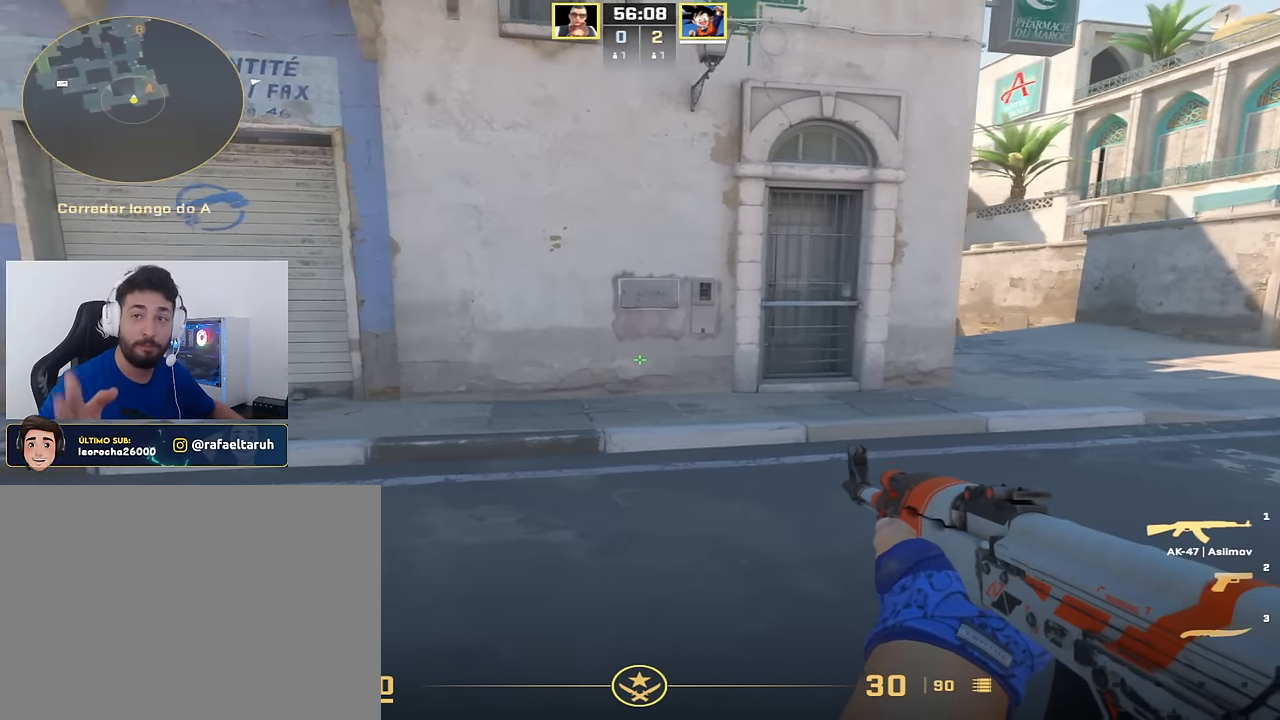
{"keys": ["a"], "events": []}
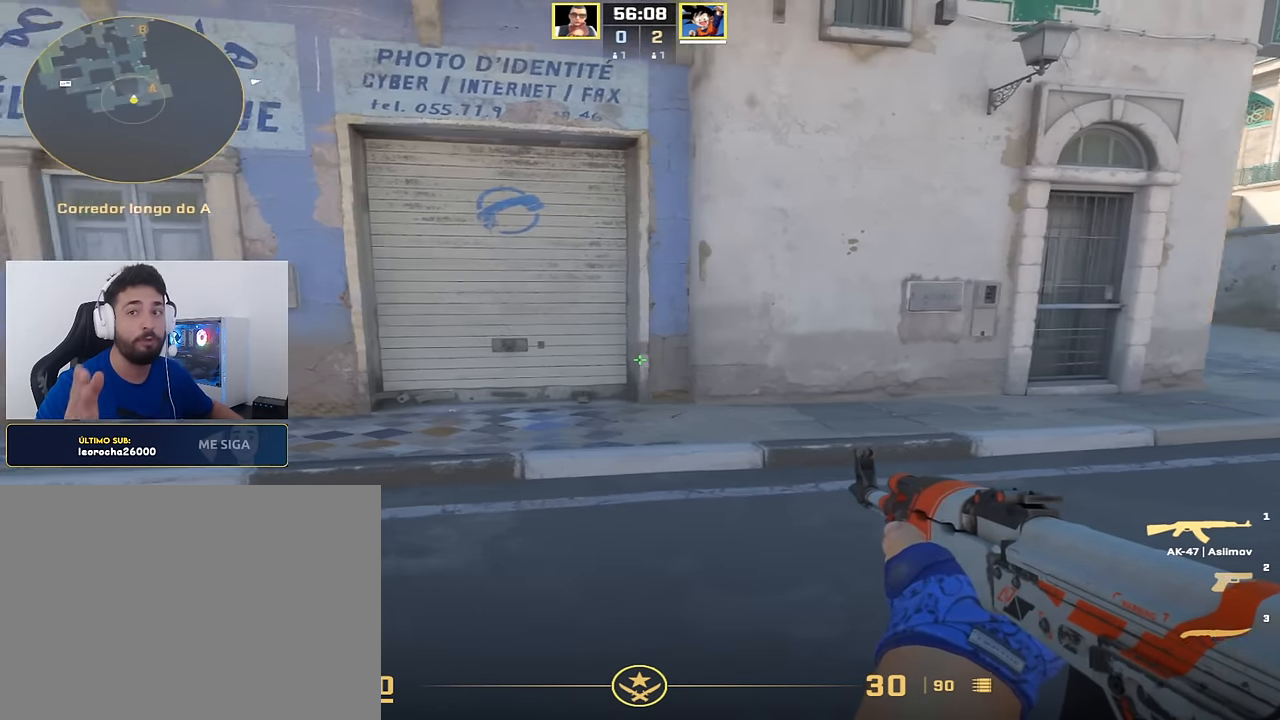
{"keys": ["a"], "events": []}
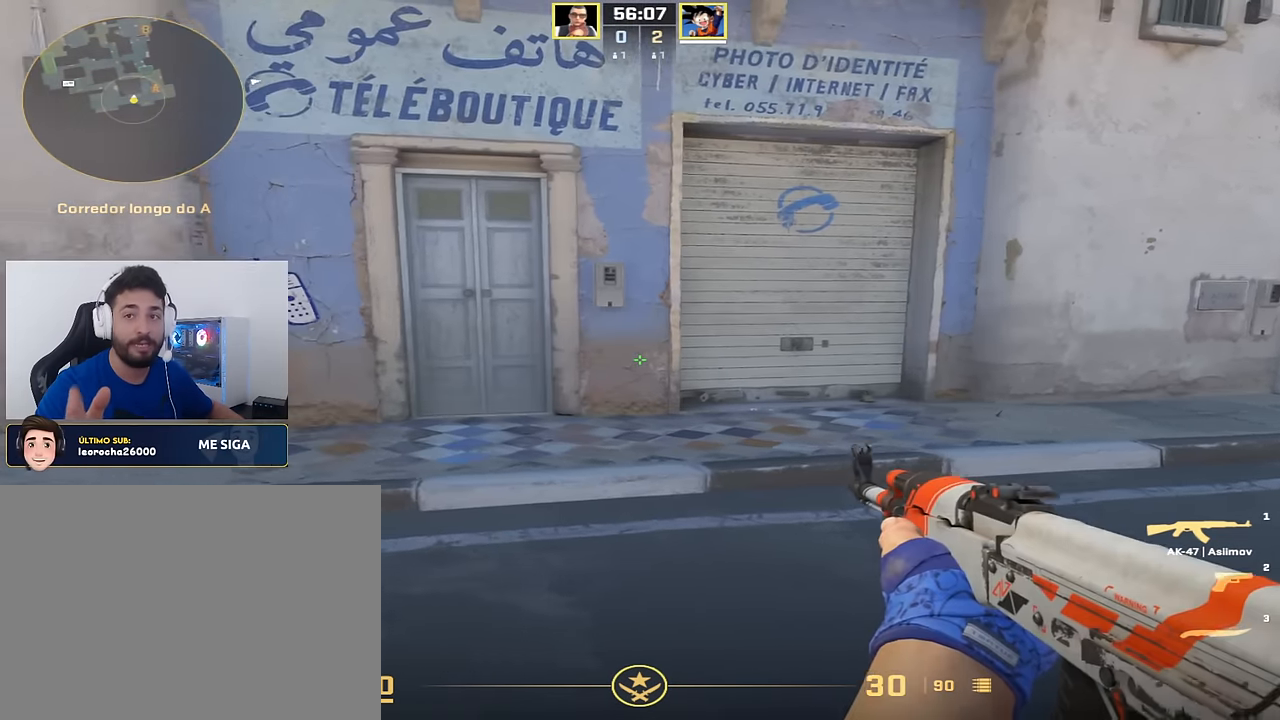
{"keys": ["a"], "events": []}
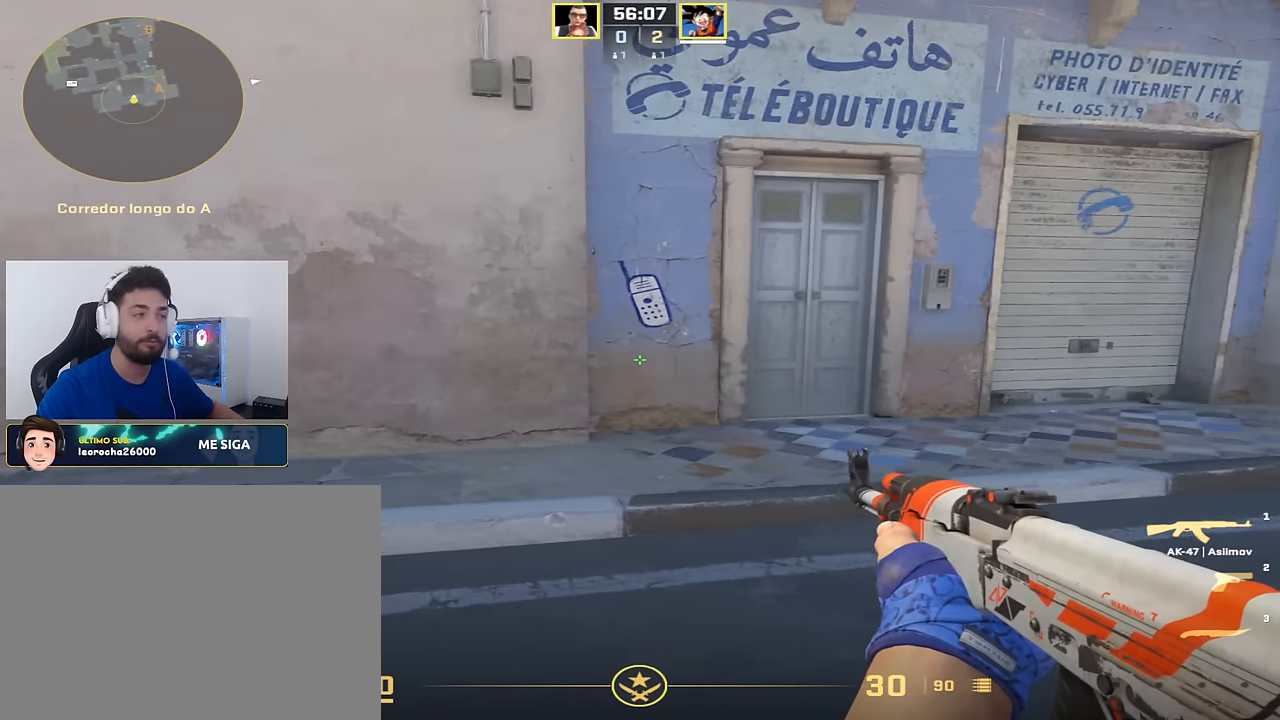
{"keys": [], "events": [[450, "a", "up"]]}